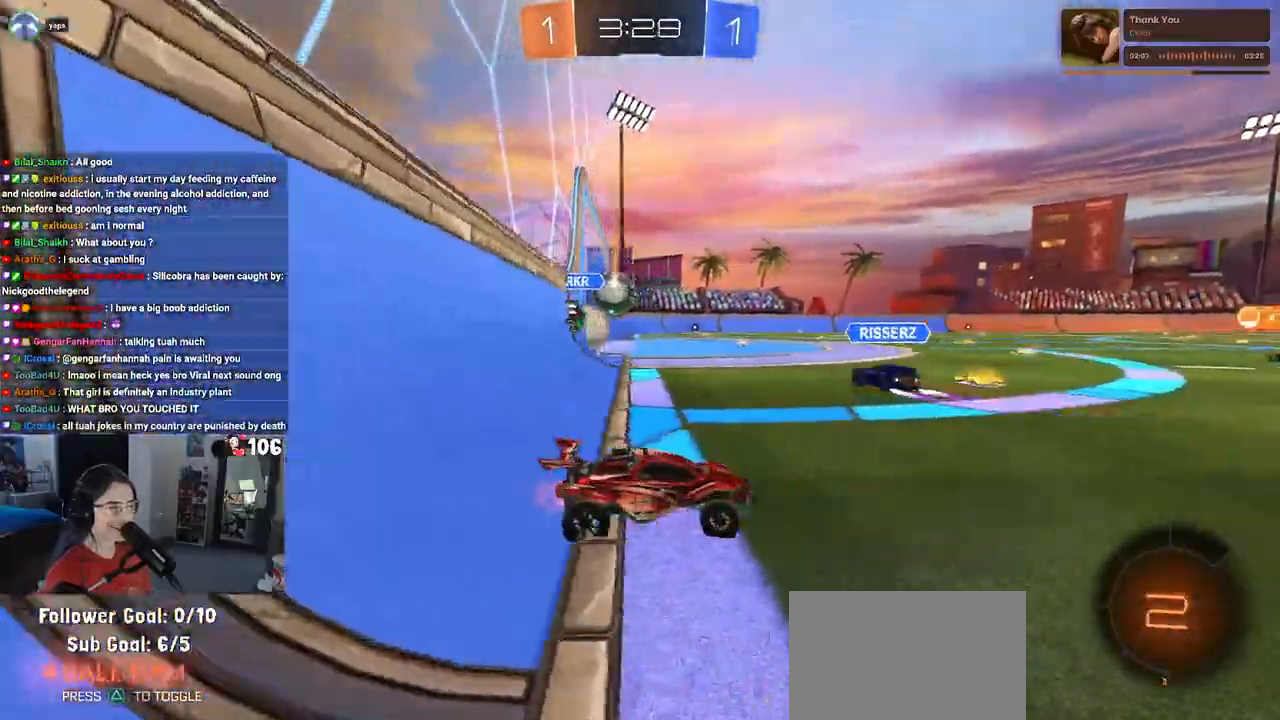
Gameplay with a controller (PlayStation layout); each line is a JSON object with the inputs held at the frame after it. "events" lists button and stick changes between this image and that frame as [ms after this image, input, new state], when the widget could be followed in between. Not read: R2.
{"buttons": ["TRIANGLE"], "left_stick": "right", "right_stick": "center", "events": [[167, "TRIANGLE", "down"], [267, "TRIANGLE", "up"], [500, "TRIANGLE", "down"]]}
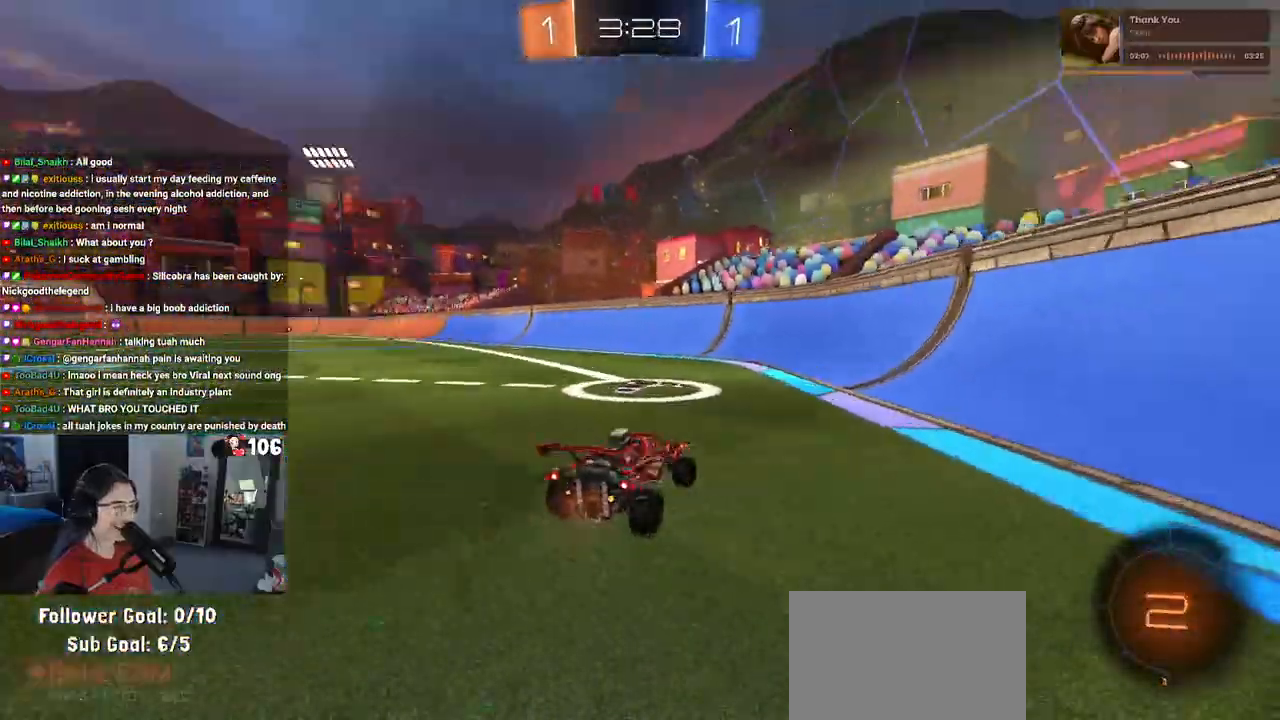
{"buttons": [], "left_stick": "left", "right_stick": "center", "events": [[50, "left_stick", "center"], [117, "TRIANGLE", "up"], [117, "left_stick", "left"]]}
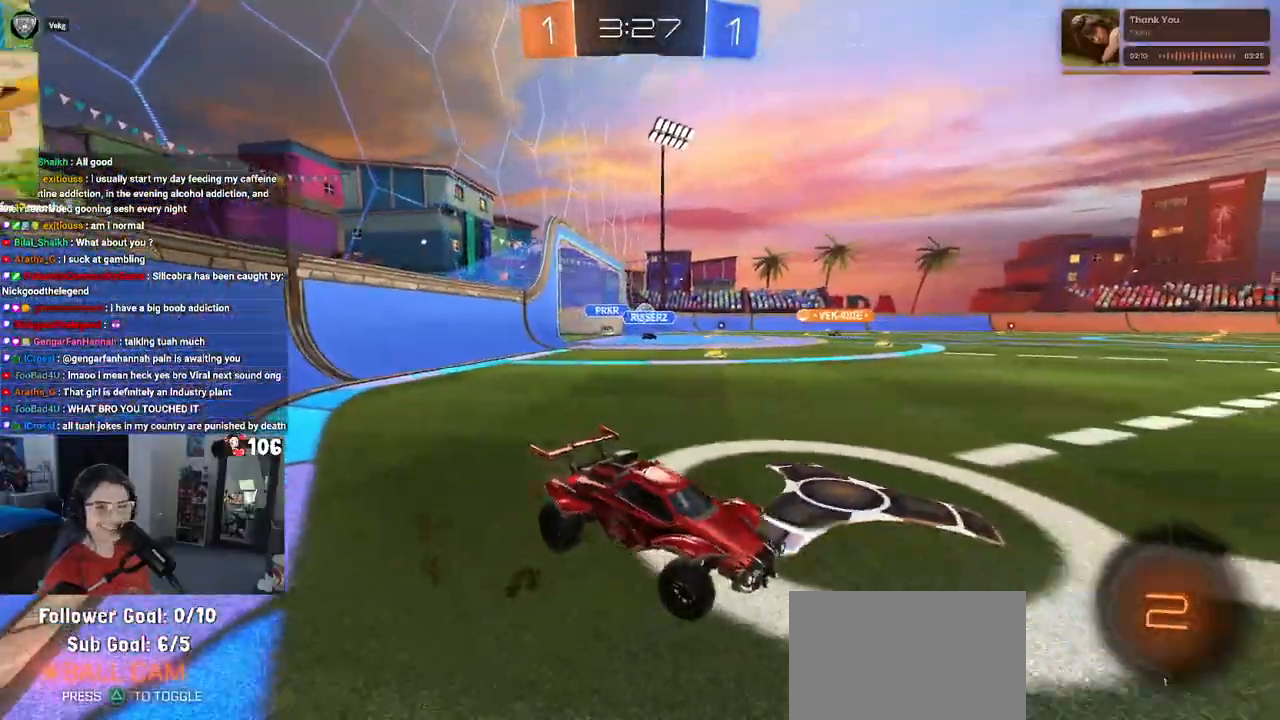
{"buttons": [], "left_stick": "down-left", "right_stick": "center", "events": [[50, "left_stick", "center"], [100, "CROSS", "down"], [183, "left_stick", "up-left"], [200, "CROSS", "up"], [267, "CROSS", "down"], [333, "CROSS", "up"], [333, "left_stick", "down-left"], [367, "TRIANGLE", "down"], [467, "TRIANGLE", "up"]]}
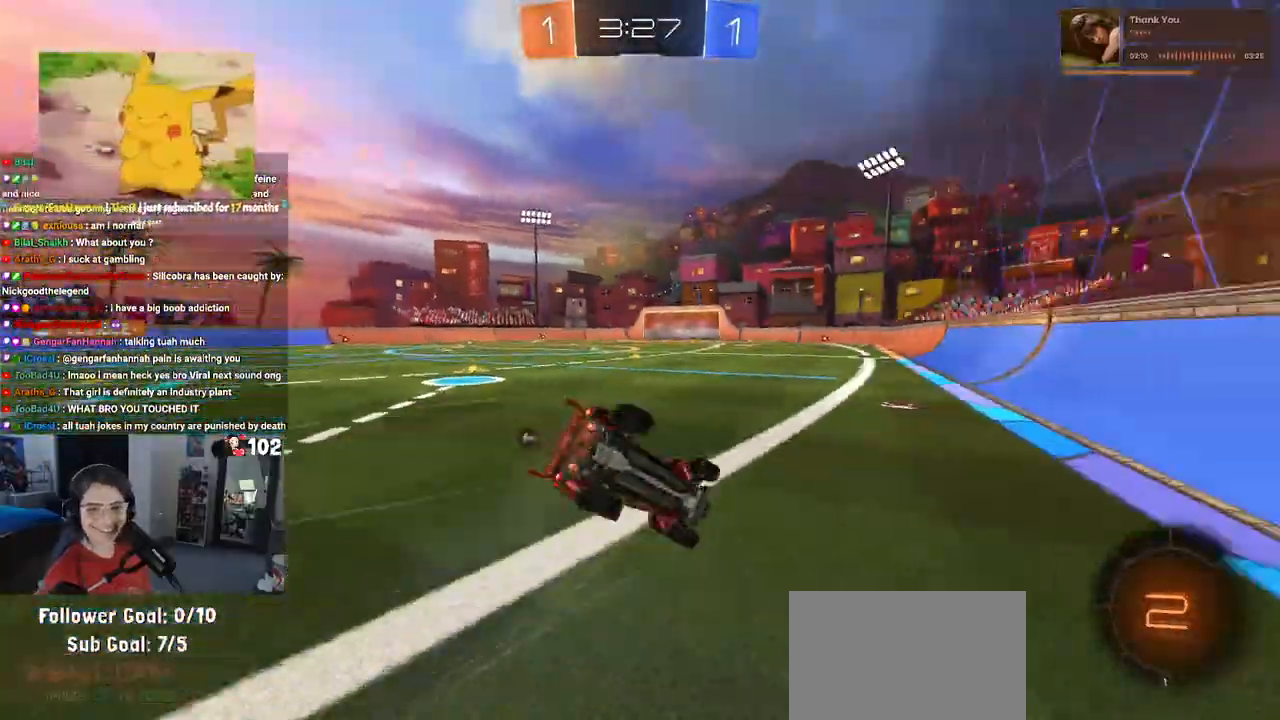
{"buttons": ["SQUARE", "R1"], "left_stick": "down-left", "right_stick": "center", "events": [[217, "SQUARE", "down"], [317, "R1", "down"]]}
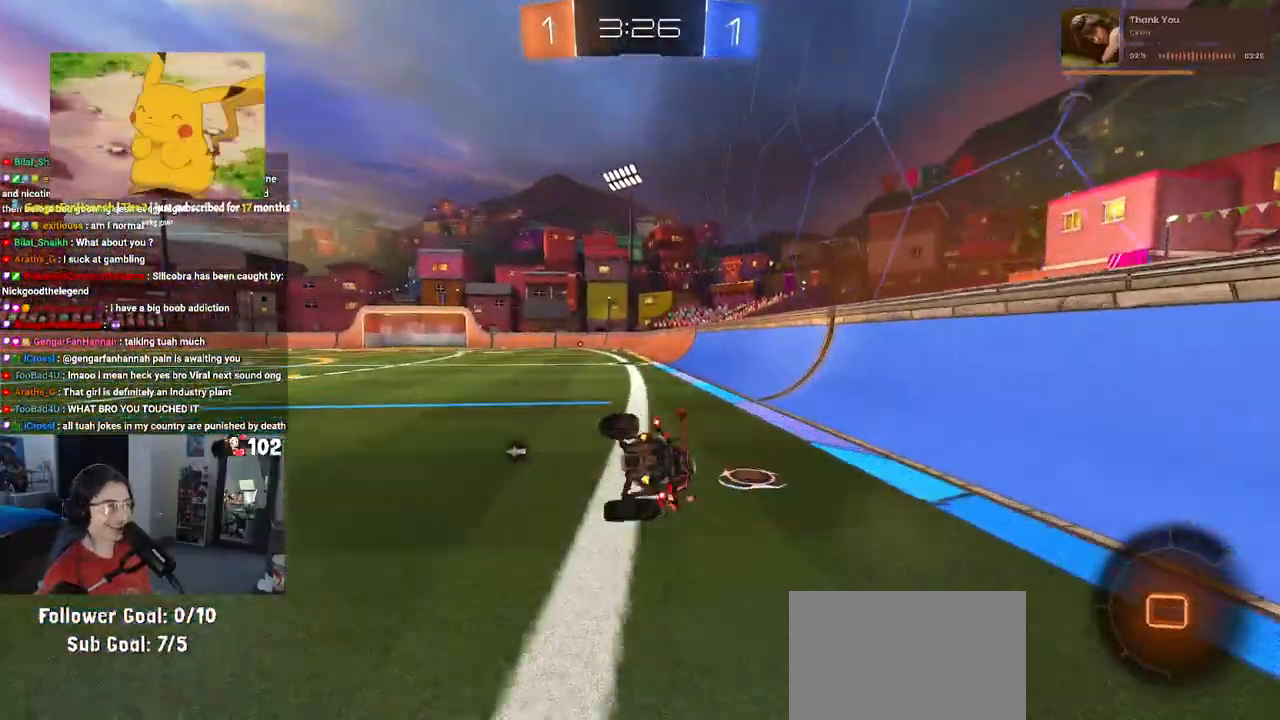
{"buttons": [], "left_stick": "down", "right_stick": "center", "events": [[133, "SQUARE", "up"], [167, "R1", "up"], [317, "left_stick", "down"], [333, "CROSS", "down"], [400, "CROSS", "up"]]}
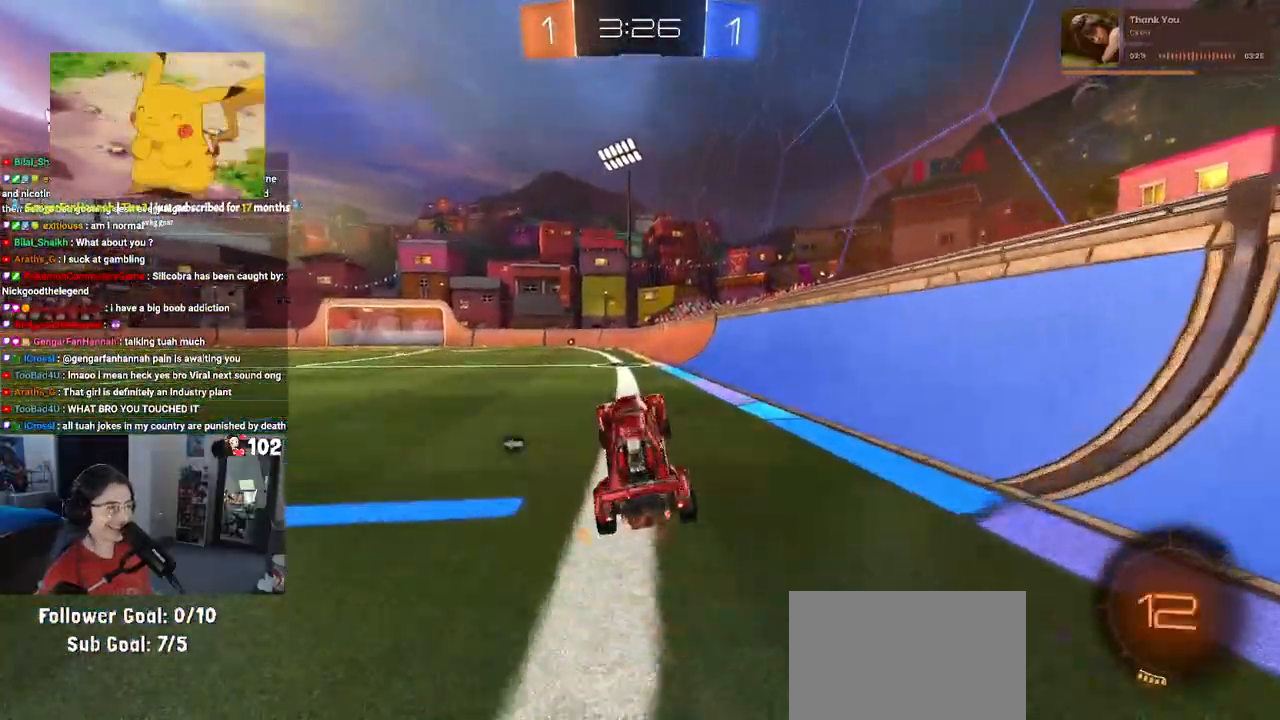
{"buttons": [], "left_stick": "center", "right_stick": "center", "events": [[117, "left_stick", "center"], [167, "left_stick", "up"], [217, "CROSS", "down"], [283, "CROSS", "up"], [383, "left_stick", "center"]]}
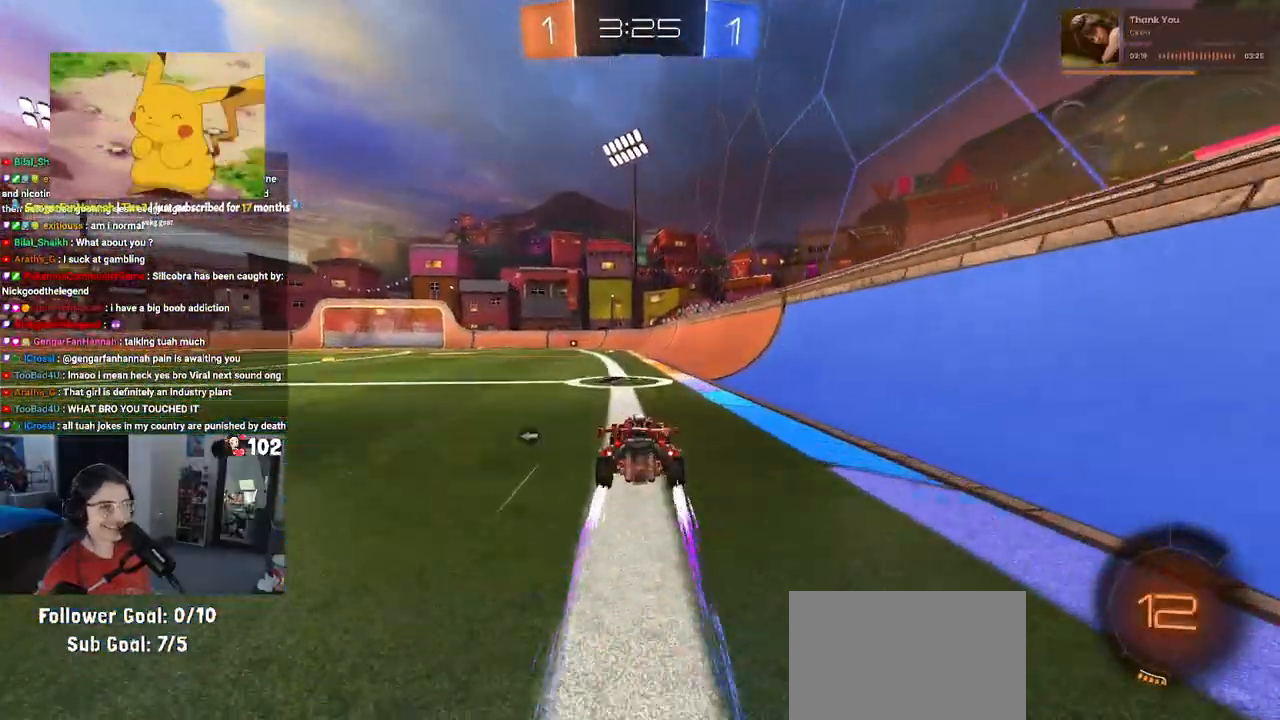
{"buttons": [], "left_stick": "center", "right_stick": "center", "events": [[83, "left_stick", "left"], [233, "left_stick", "center"]]}
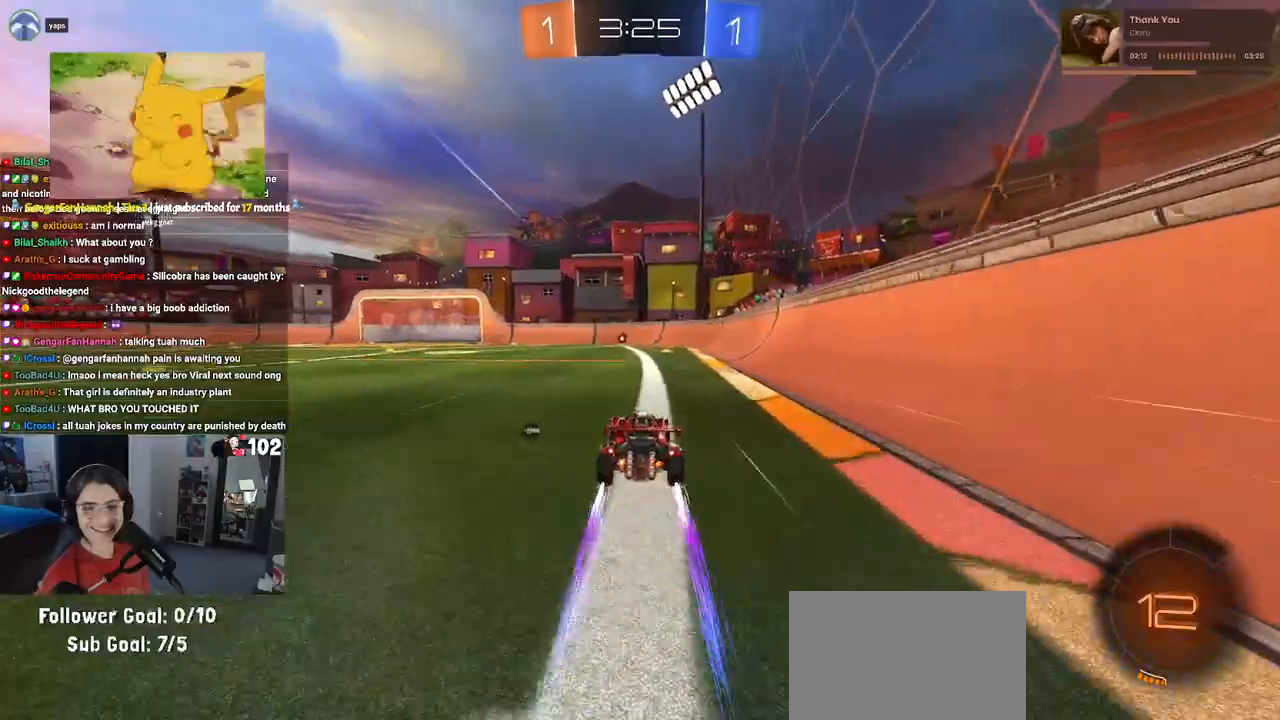
{"buttons": [], "left_stick": "center", "right_stick": "center", "events": []}
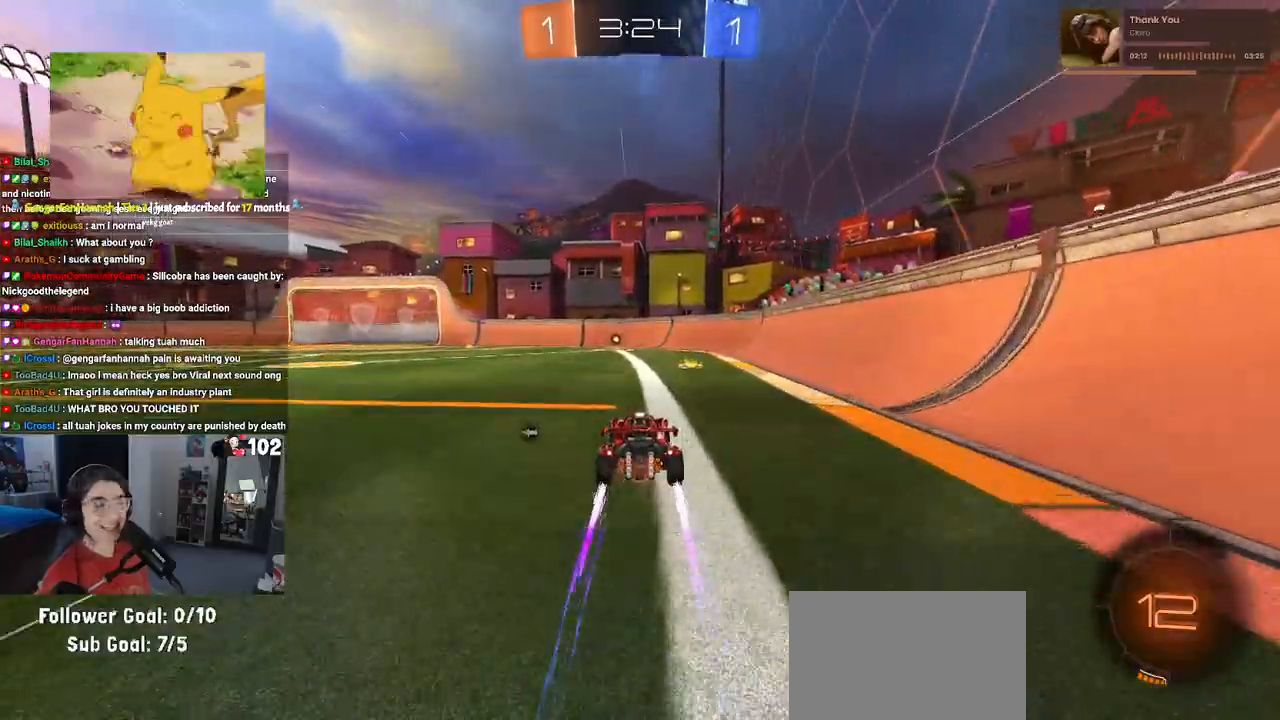
{"buttons": [], "left_stick": "center", "right_stick": "center", "events": [[167, "TRIANGLE", "down"], [283, "TRIANGLE", "up"]]}
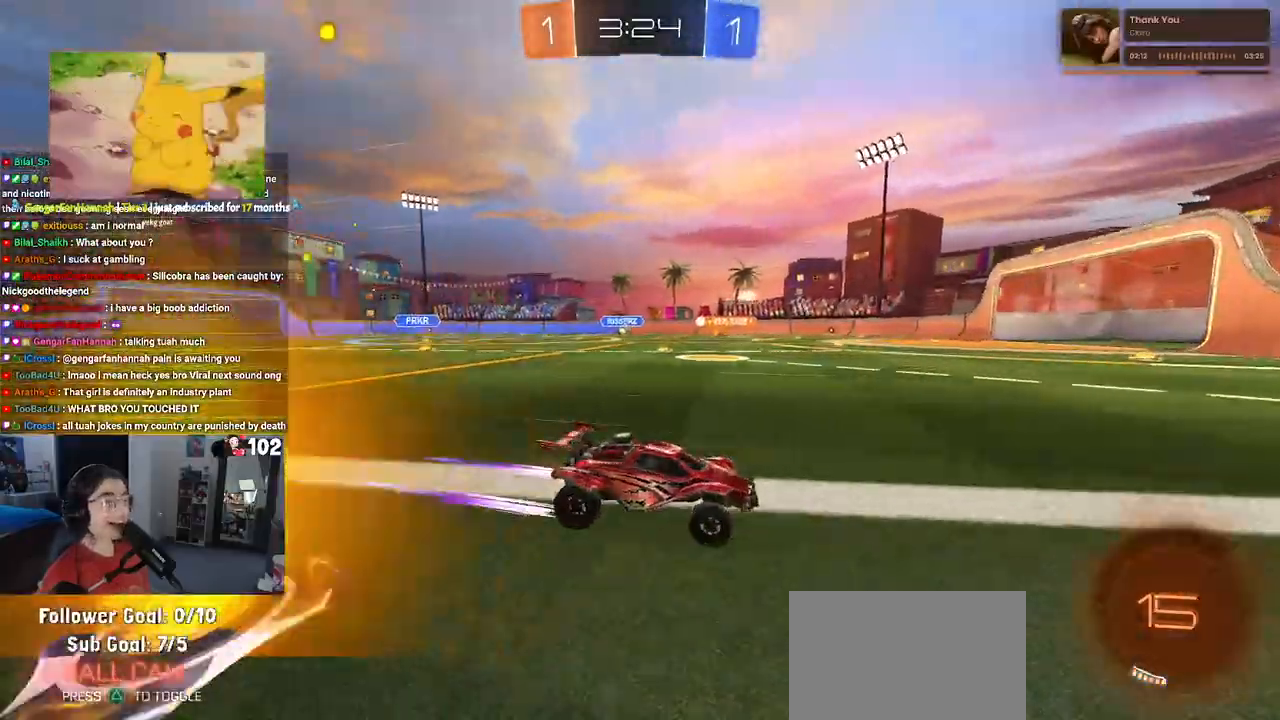
{"buttons": ["SQUARE"], "left_stick": "left", "right_stick": "center", "events": [[167, "left_stick", "left"], [417, "SQUARE", "down"]]}
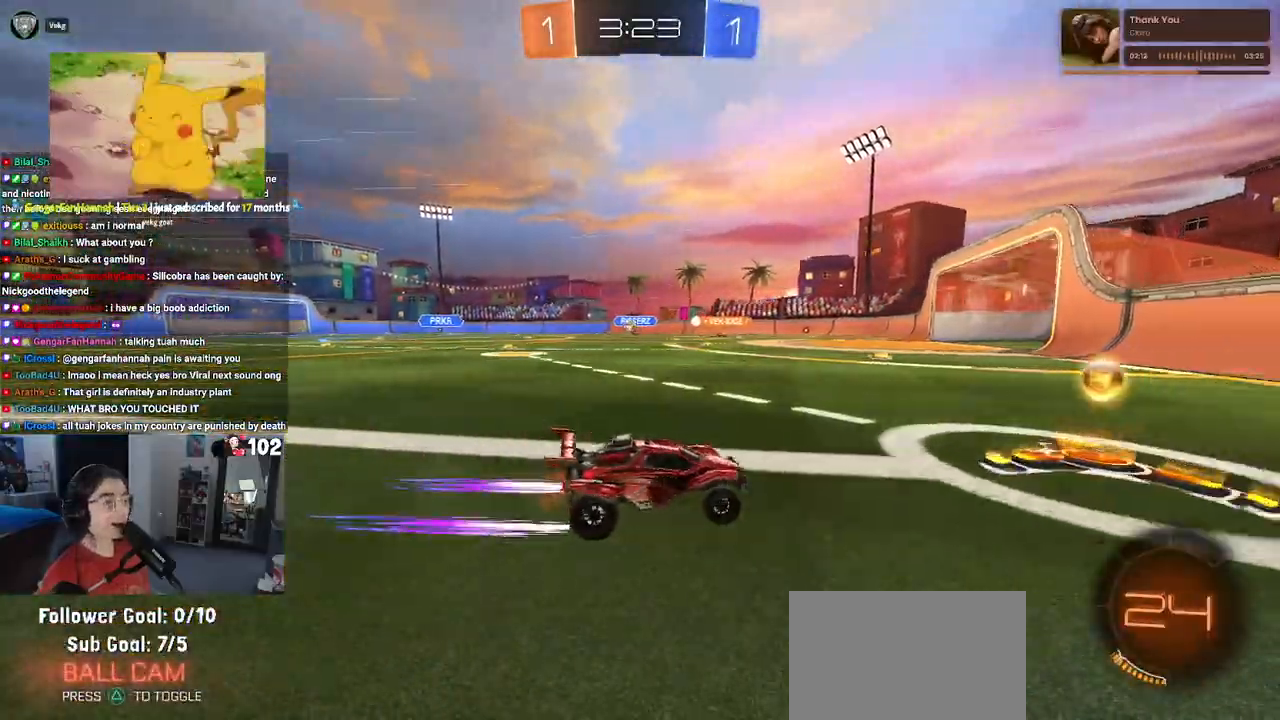
{"buttons": [], "left_stick": "center", "right_stick": "center", "events": [[17, "SQUARE", "up"], [83, "R1", "down"], [383, "R1", "up"], [417, "left_stick", "center"]]}
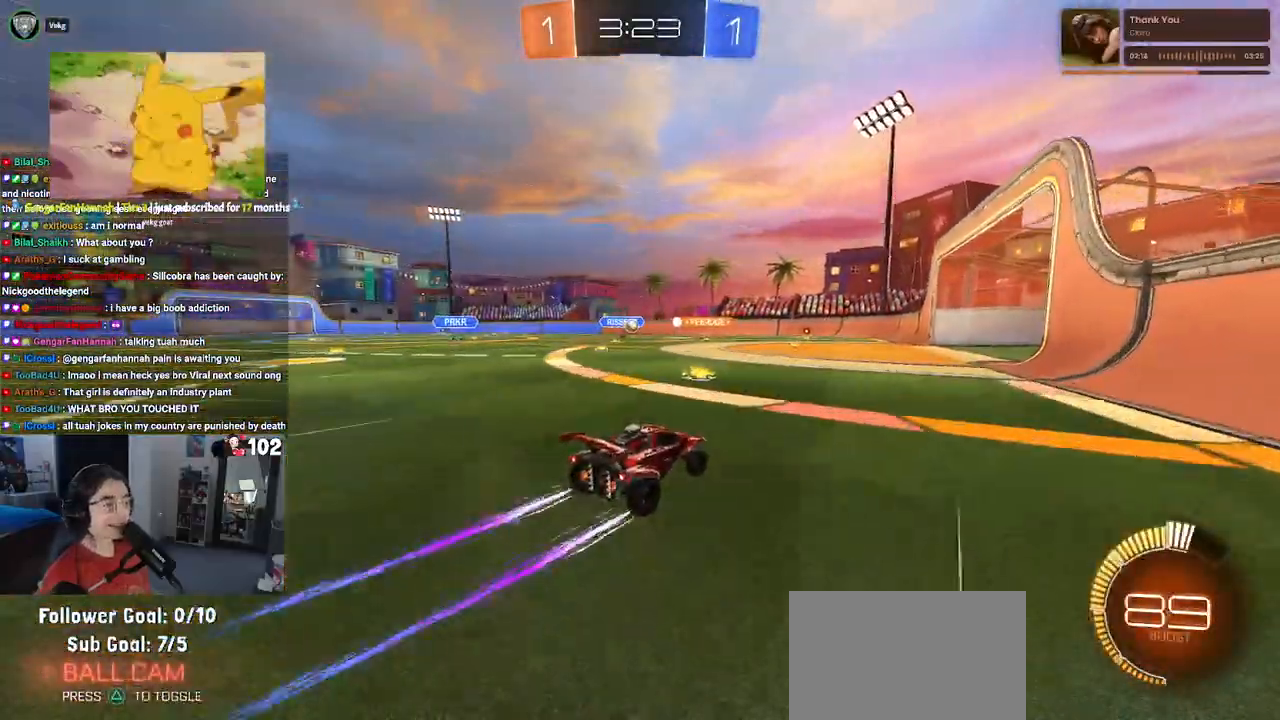
{"buttons": [], "left_stick": "center", "right_stick": "center", "events": []}
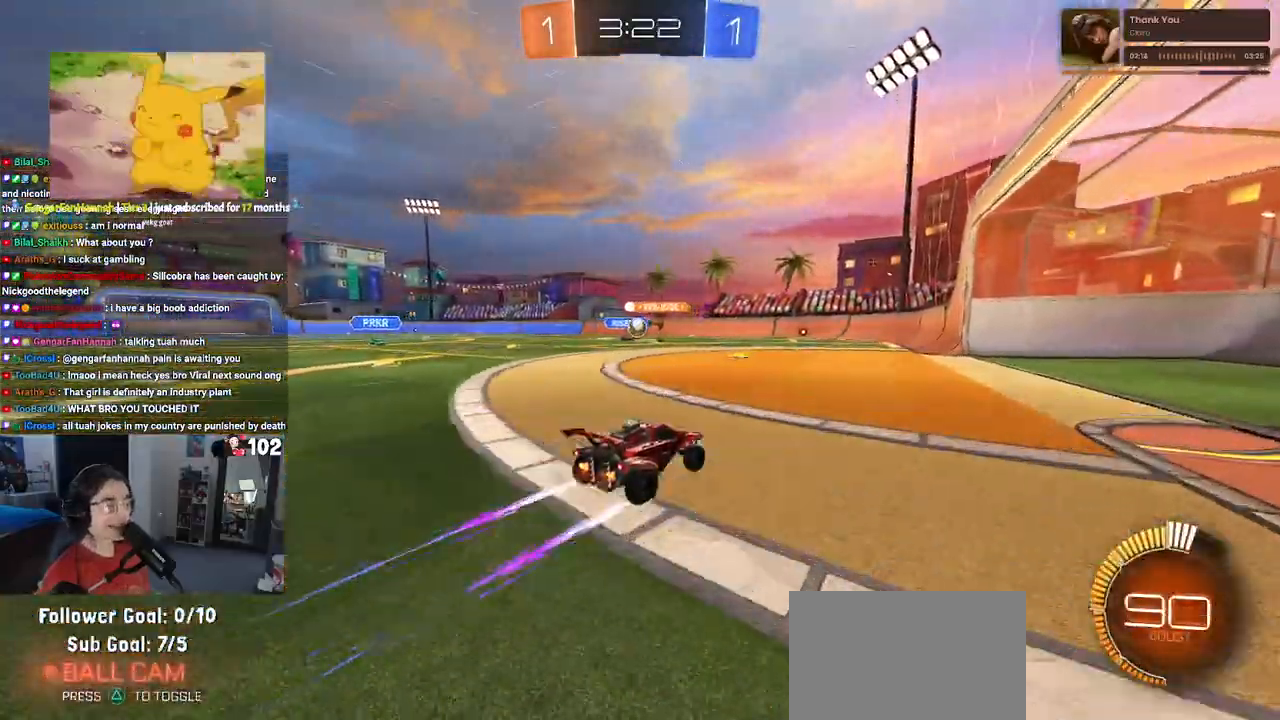
{"buttons": [], "left_stick": "left", "right_stick": "center", "events": [[200, "left_stick", "left"], [333, "left_stick", "center"], [467, "left_stick", "left"]]}
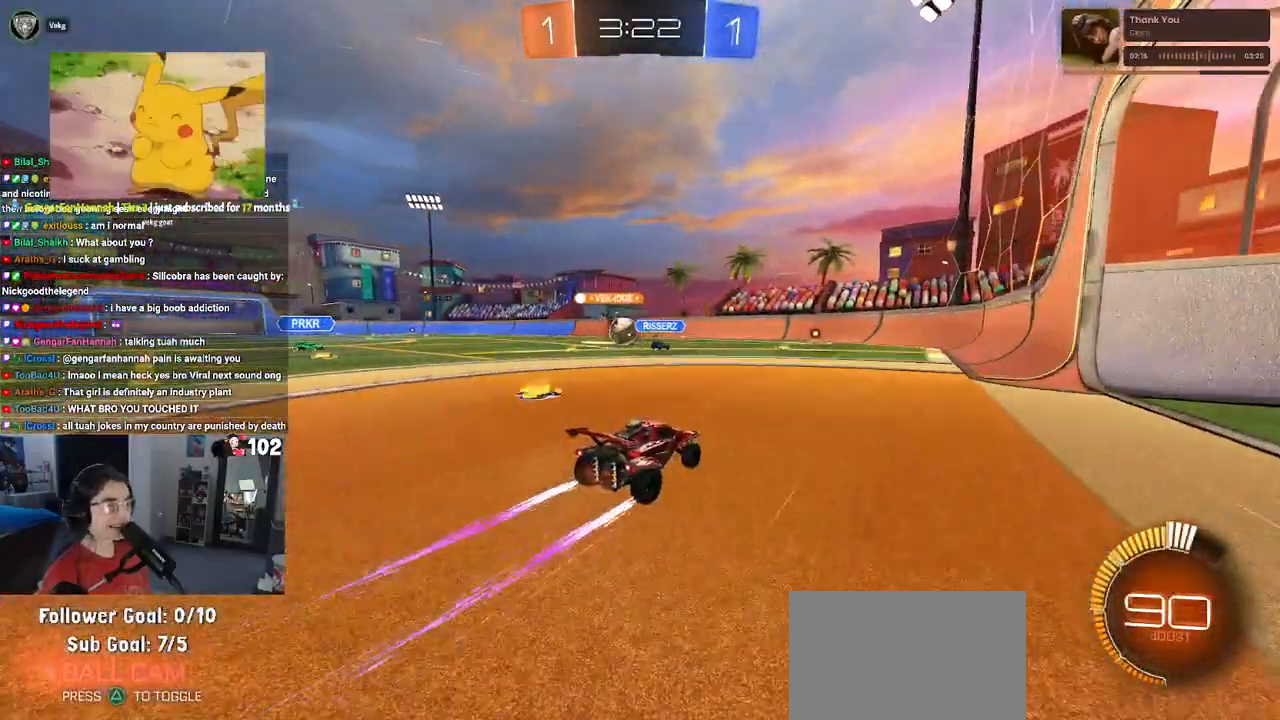
{"buttons": ["R1"], "left_stick": "left", "right_stick": "center", "events": [[183, "R1", "down"], [200, "left_stick", "center"], [417, "left_stick", "left"]]}
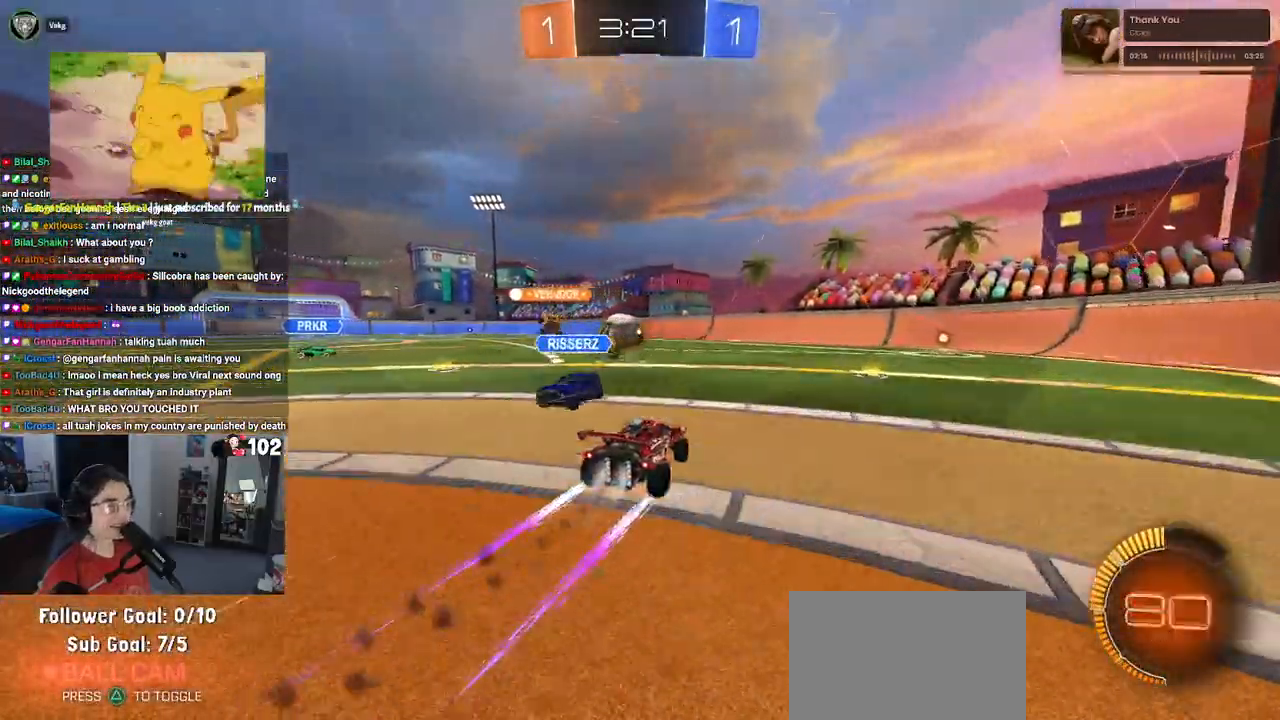
{"buttons": ["TRIANGLE", "R1"], "left_stick": "center", "right_stick": "center", "events": [[17, "R1", "up"], [217, "left_stick", "center"], [300, "left_stick", "right"], [383, "TRIANGLE", "down"], [433, "R1", "down"], [433, "left_stick", "center"]]}
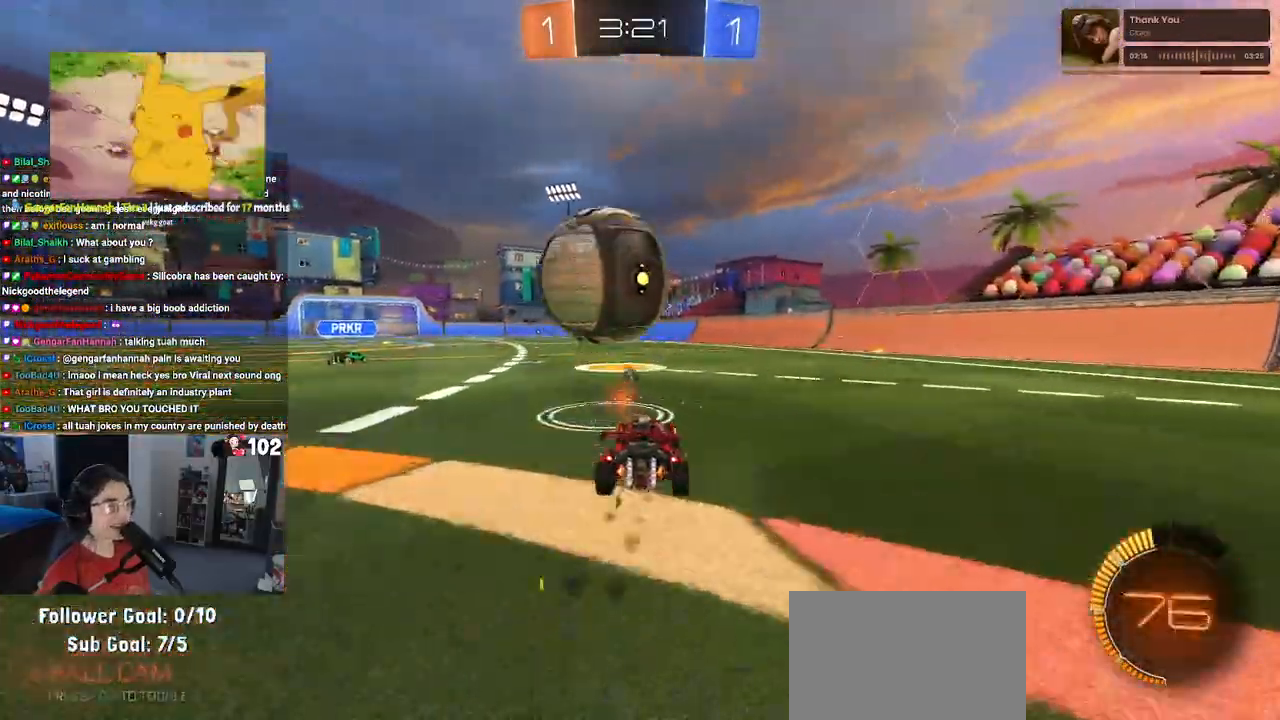
{"buttons": ["R1"], "left_stick": "center", "right_stick": "center", "events": [[50, "TRIANGLE", "up"]]}
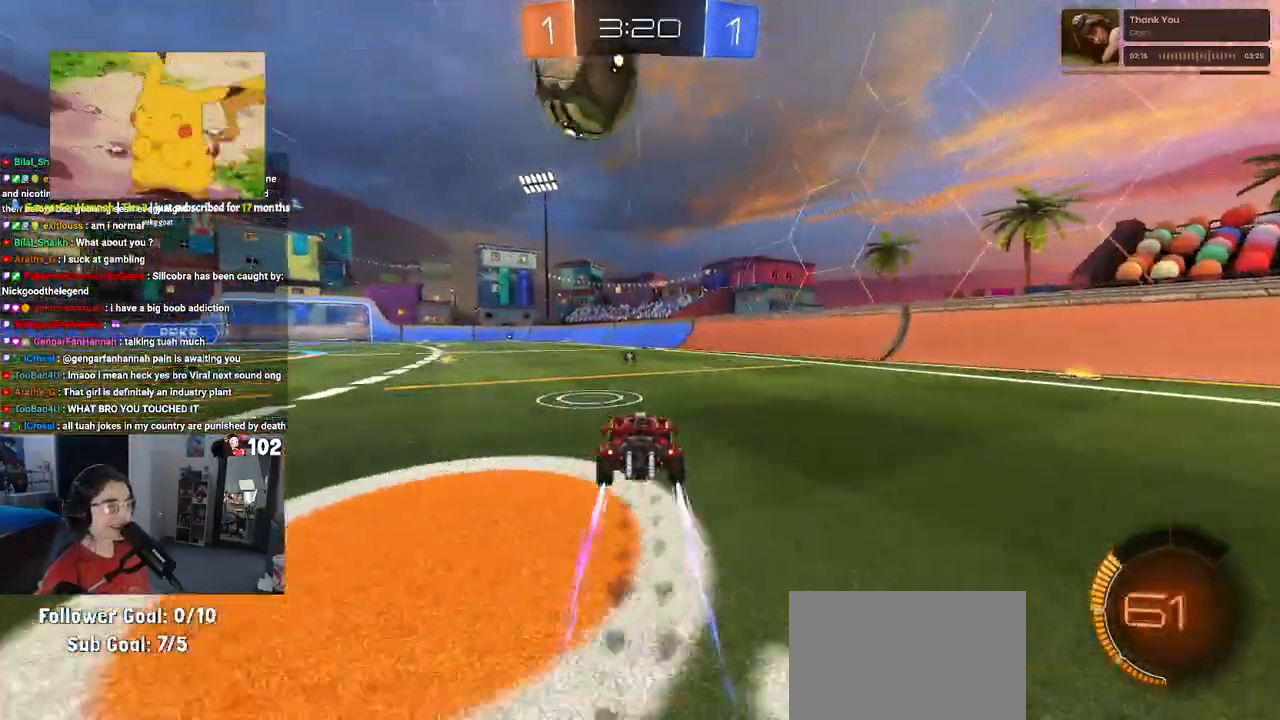
{"buttons": [], "left_stick": "center", "right_stick": "center", "events": [[67, "R1", "up"]]}
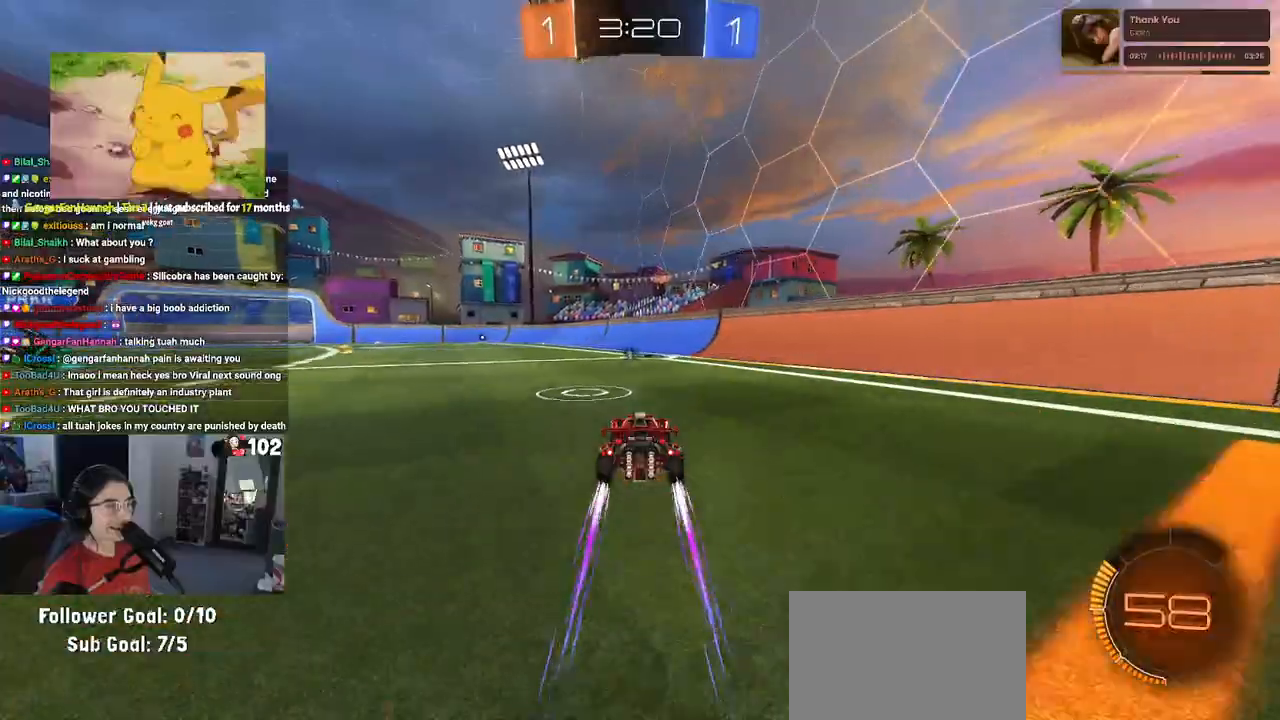
{"buttons": [], "left_stick": "center", "right_stick": "center", "events": [[200, "TRIANGLE", "down"], [317, "TRIANGLE", "up"]]}
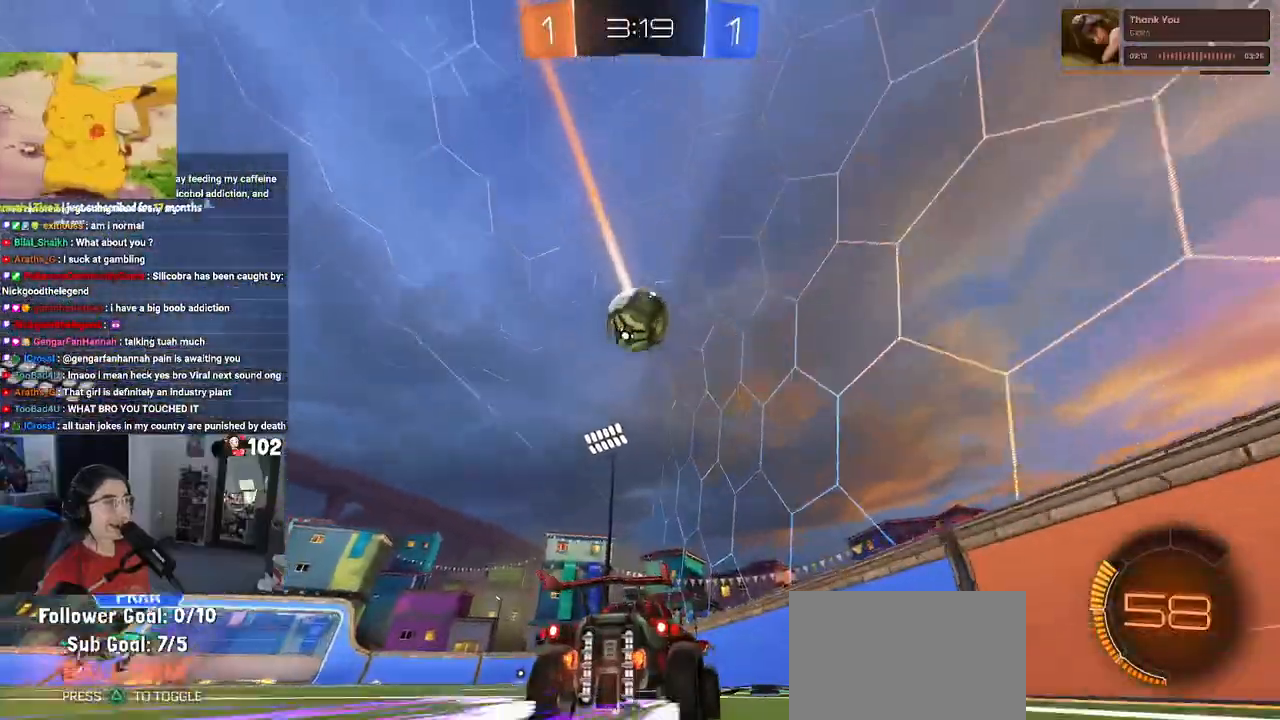
{"buttons": [], "left_stick": "center", "right_stick": "center", "events": [[167, "TRIANGLE", "down"], [167, "left_stick", "left"], [283, "TRIANGLE", "up"], [350, "left_stick", "center"]]}
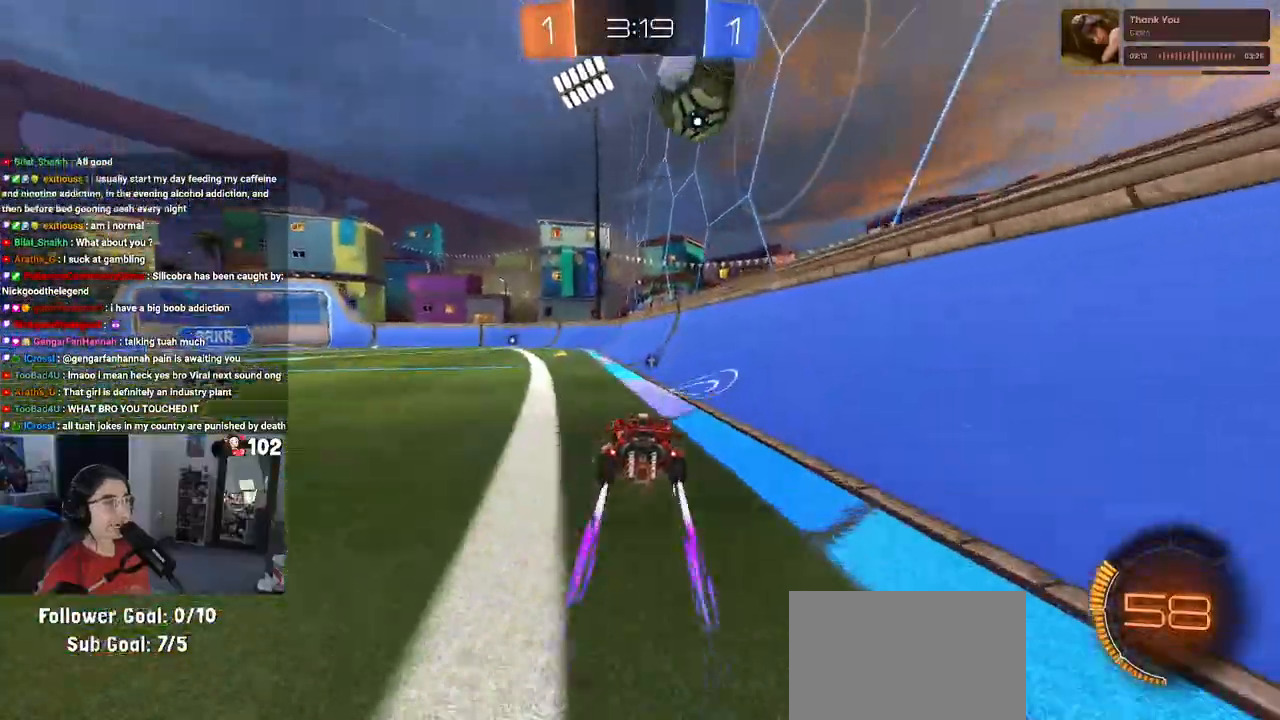
{"buttons": [], "left_stick": "center", "right_stick": "center", "events": [[67, "left_stick", "left"], [233, "left_stick", "center"]]}
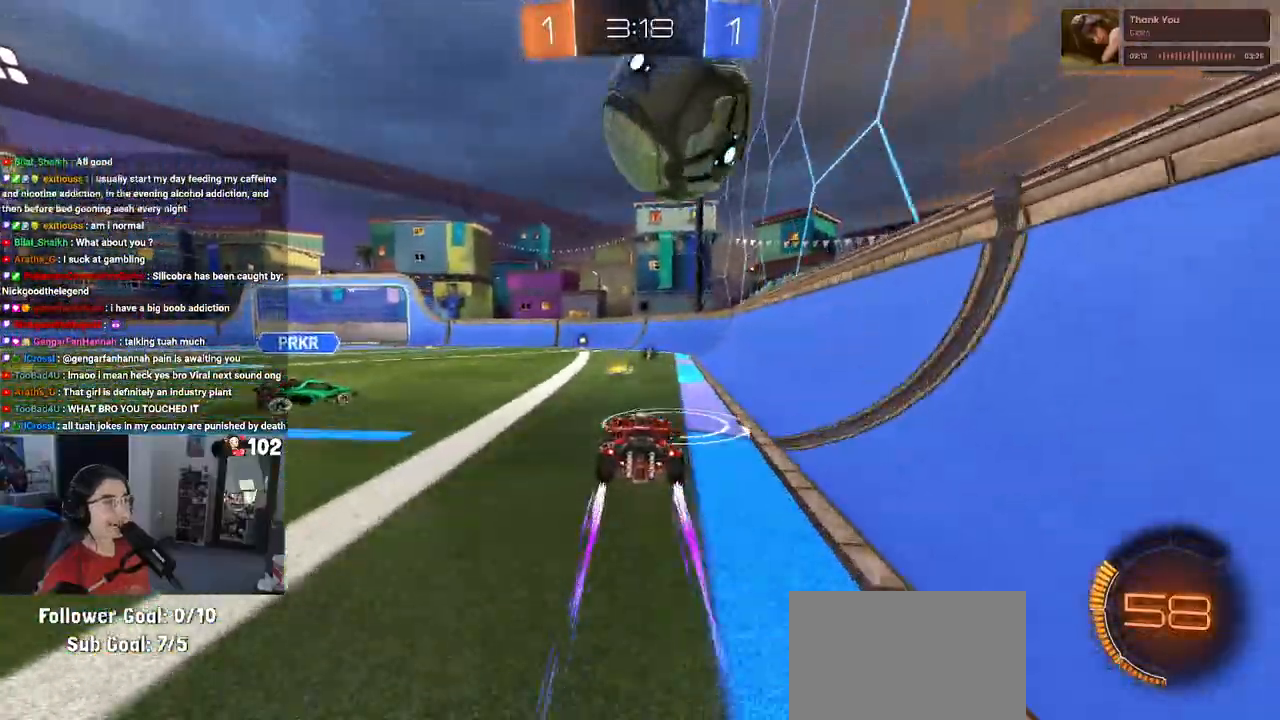
{"buttons": [], "left_stick": "center", "right_stick": "center", "events": [[67, "left_stick", "left"], [167, "L2", "down"], [367, "left_stick", "center"], [417, "L2", "up"]]}
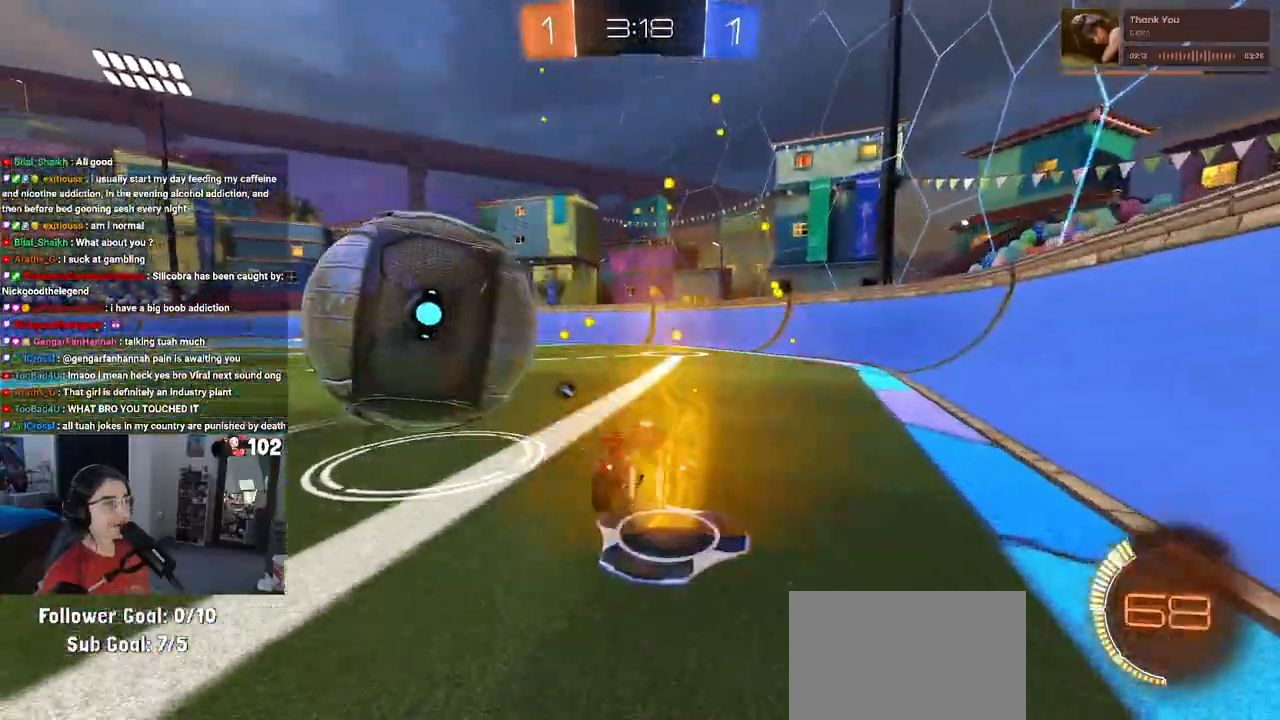
{"buttons": ["R1"], "left_stick": "left", "right_stick": "center", "events": [[50, "left_stick", "left"], [200, "R1", "down"], [267, "left_stick", "center"], [383, "left_stick", "left"]]}